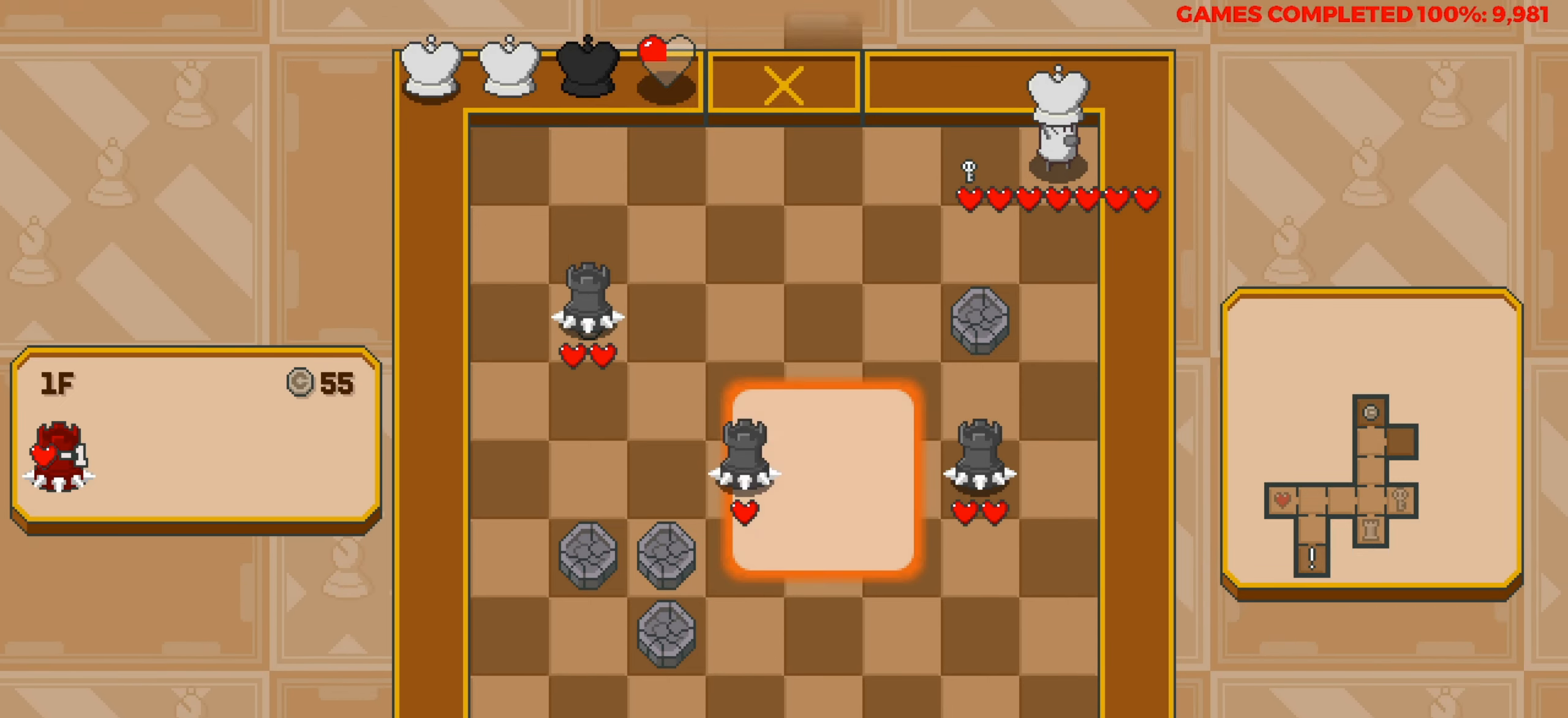
Gameplay with keyboard; each line is a JSON object with the keys held at the frame after it. "events" lists presses ("down") and releases ("up") of "a", "alt", "c", "ctrl", "d", "down", "f", "left", "right", "s", "shift", "space", "up", "v", "x" and "z" between this image and that frame as [ms after this image, input, new state], when the widget could be followed in between. No other keys are recorded. Mouse input is not recorded.
{"keys": ["left"], "events": [[316, "left", "down"]]}
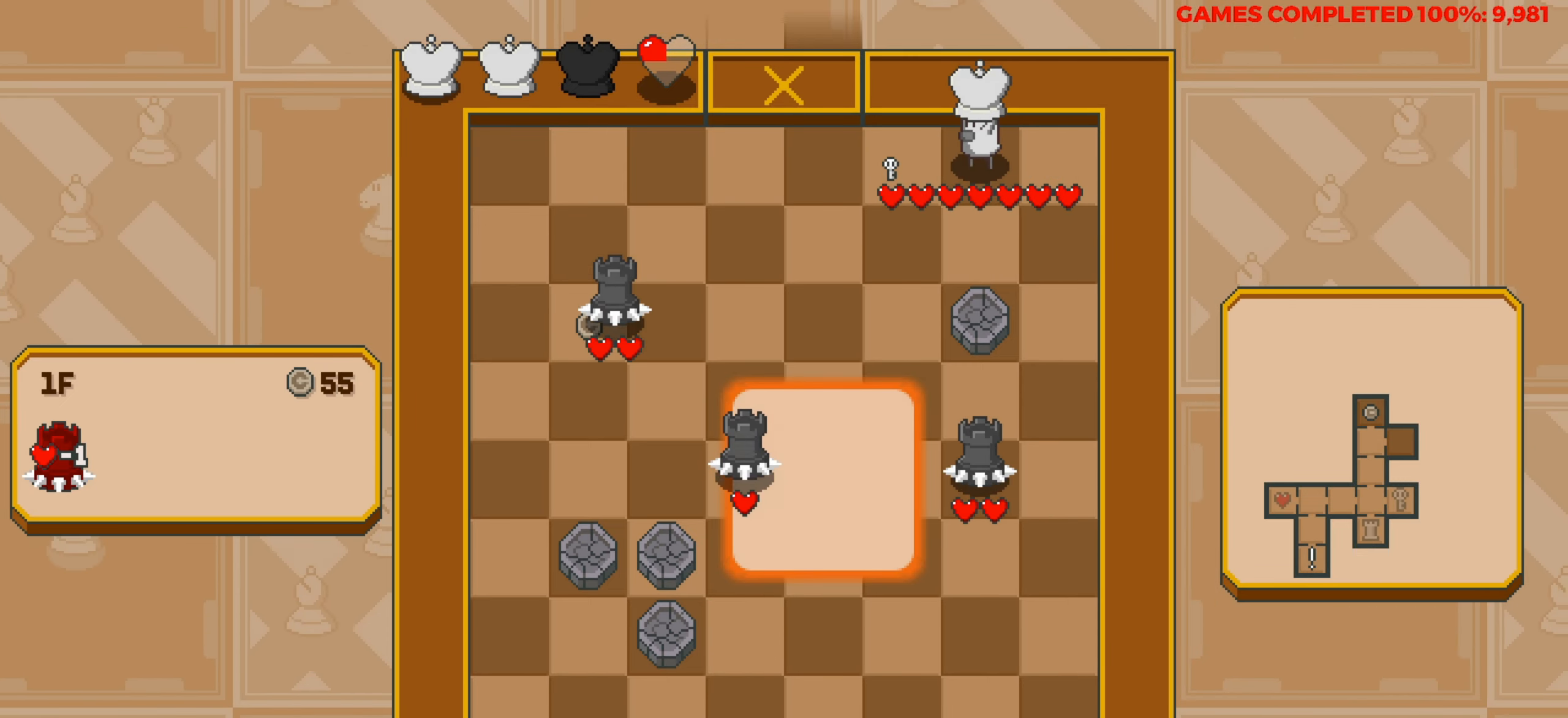
{"keys": [], "events": [[150, "left", "up"]]}
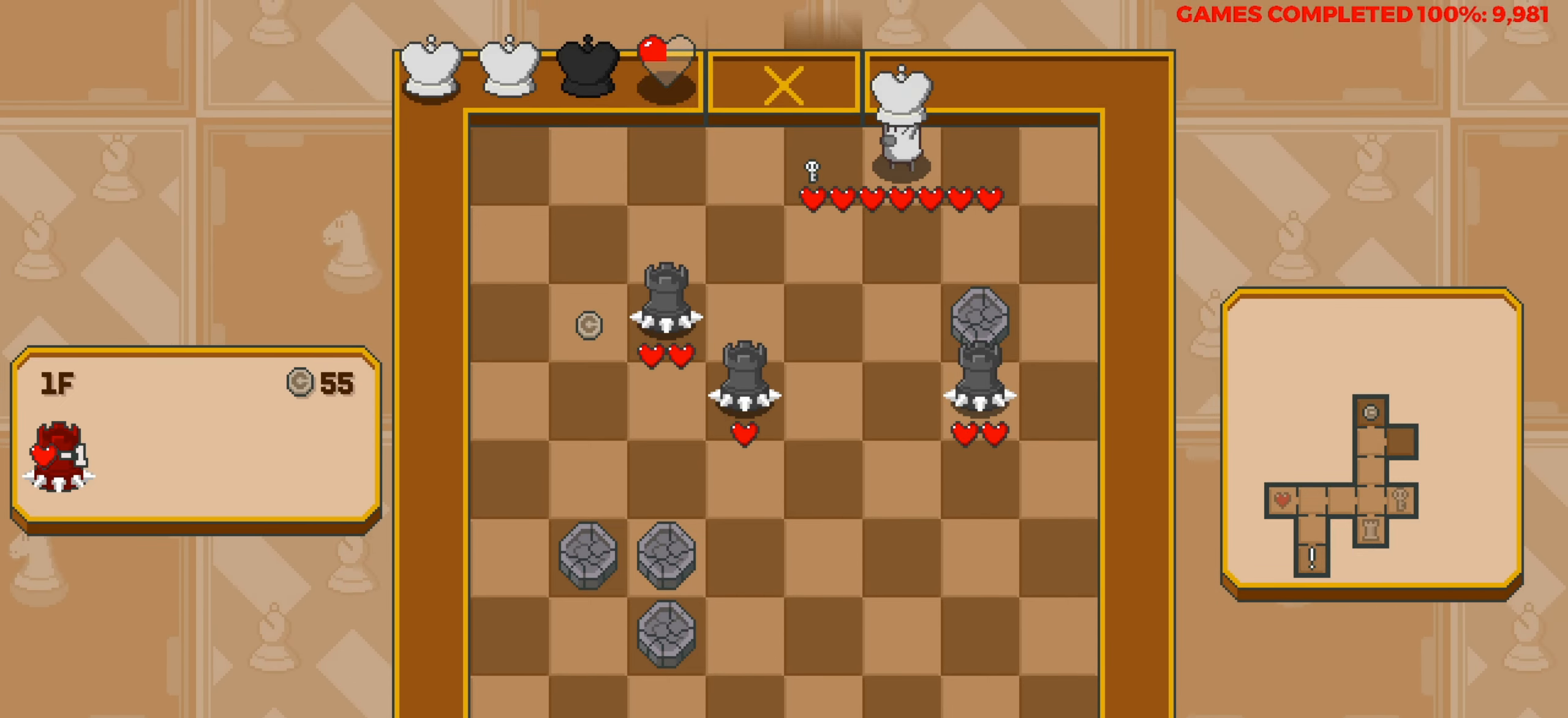
{"keys": ["down"], "events": [[483, "down", "down"]]}
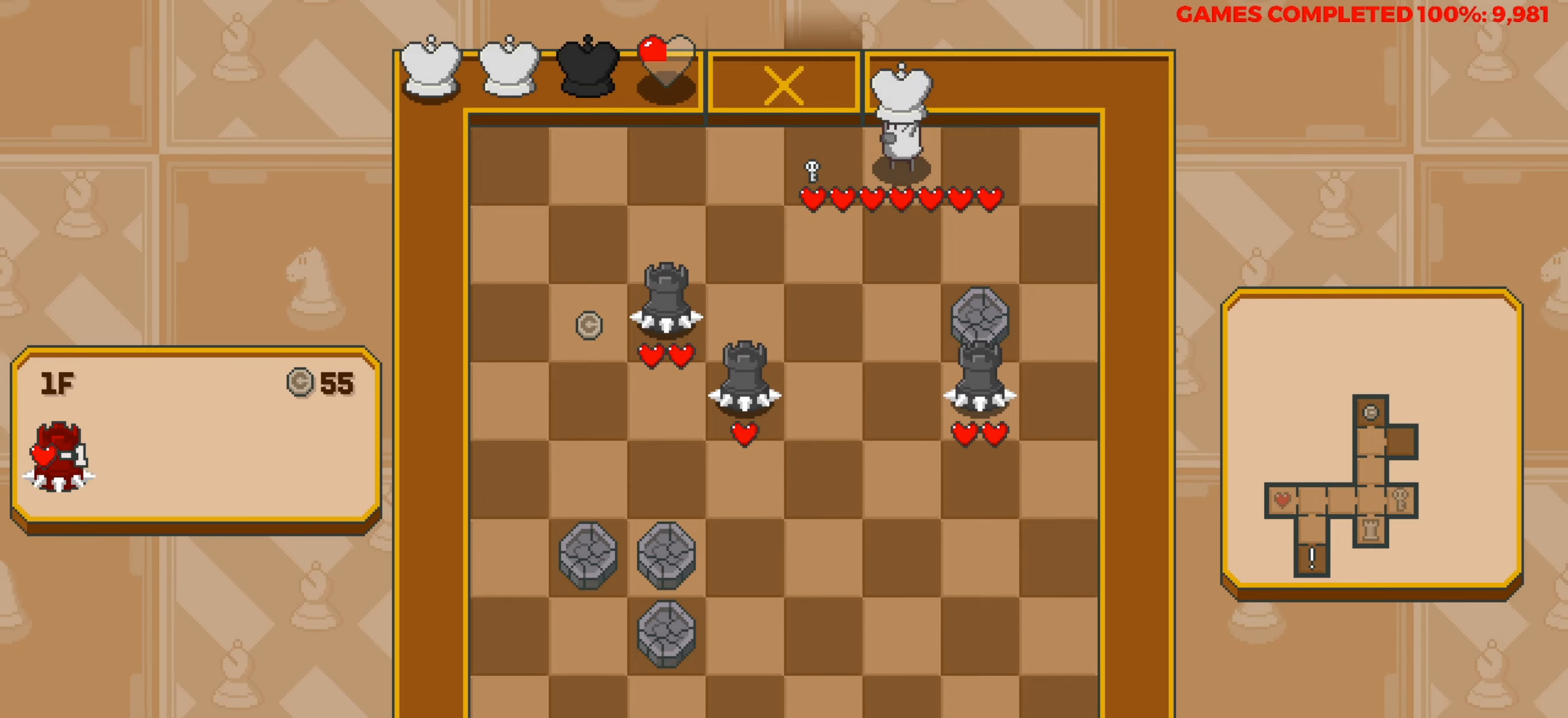
{"keys": [], "events": [[83, "down", "up"]]}
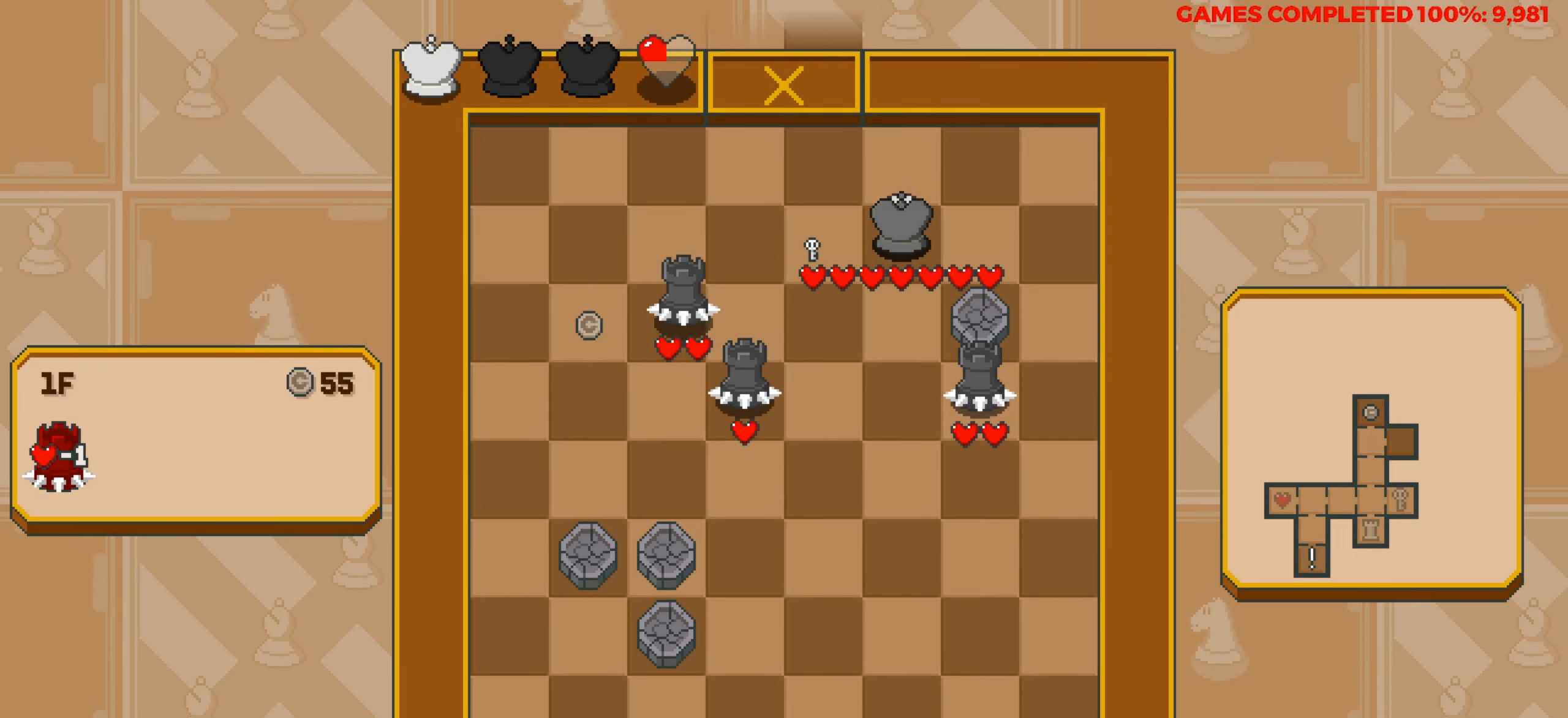
{"keys": ["up"], "events": [[283, "up", "down"]]}
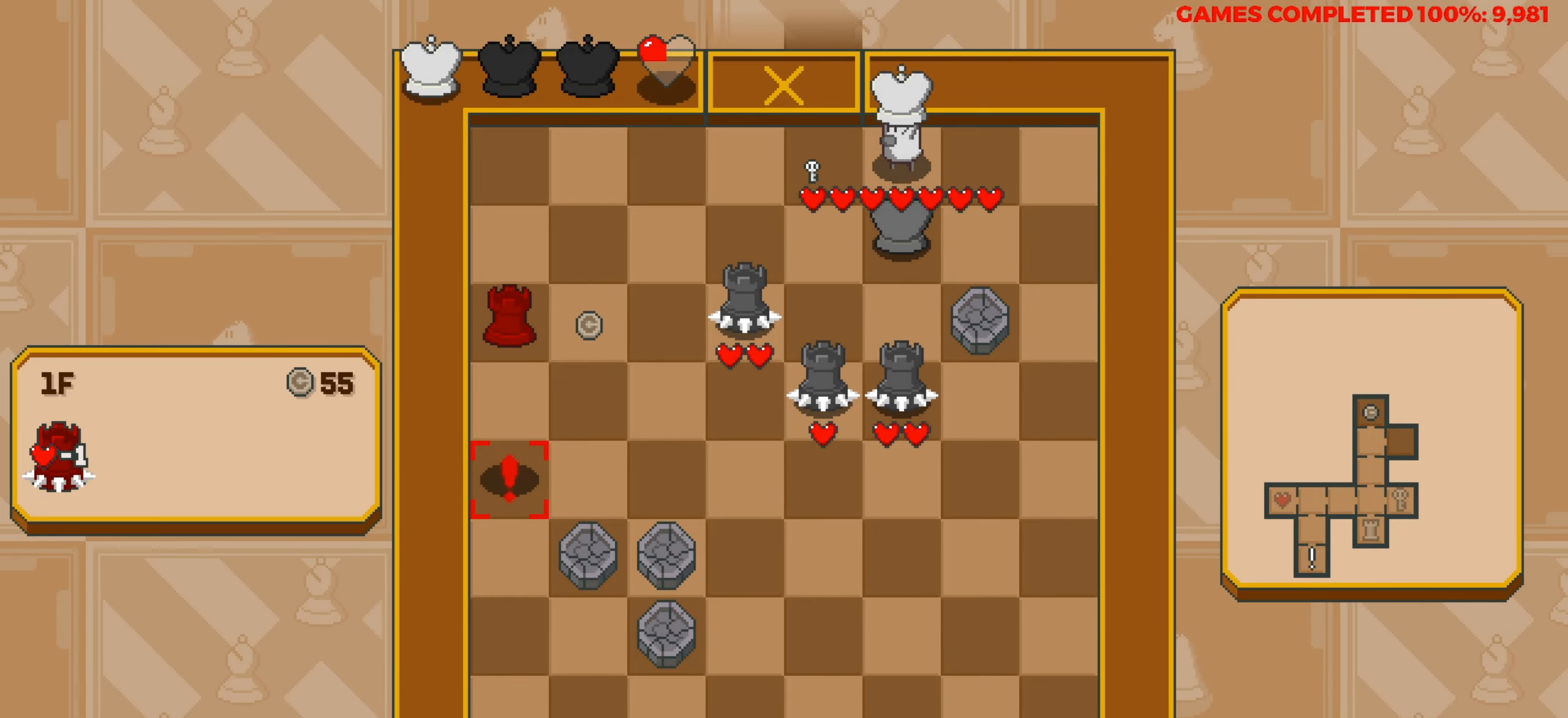
{"keys": ["left"], "events": [[16, "up", "up"], [66, "left", "down"]]}
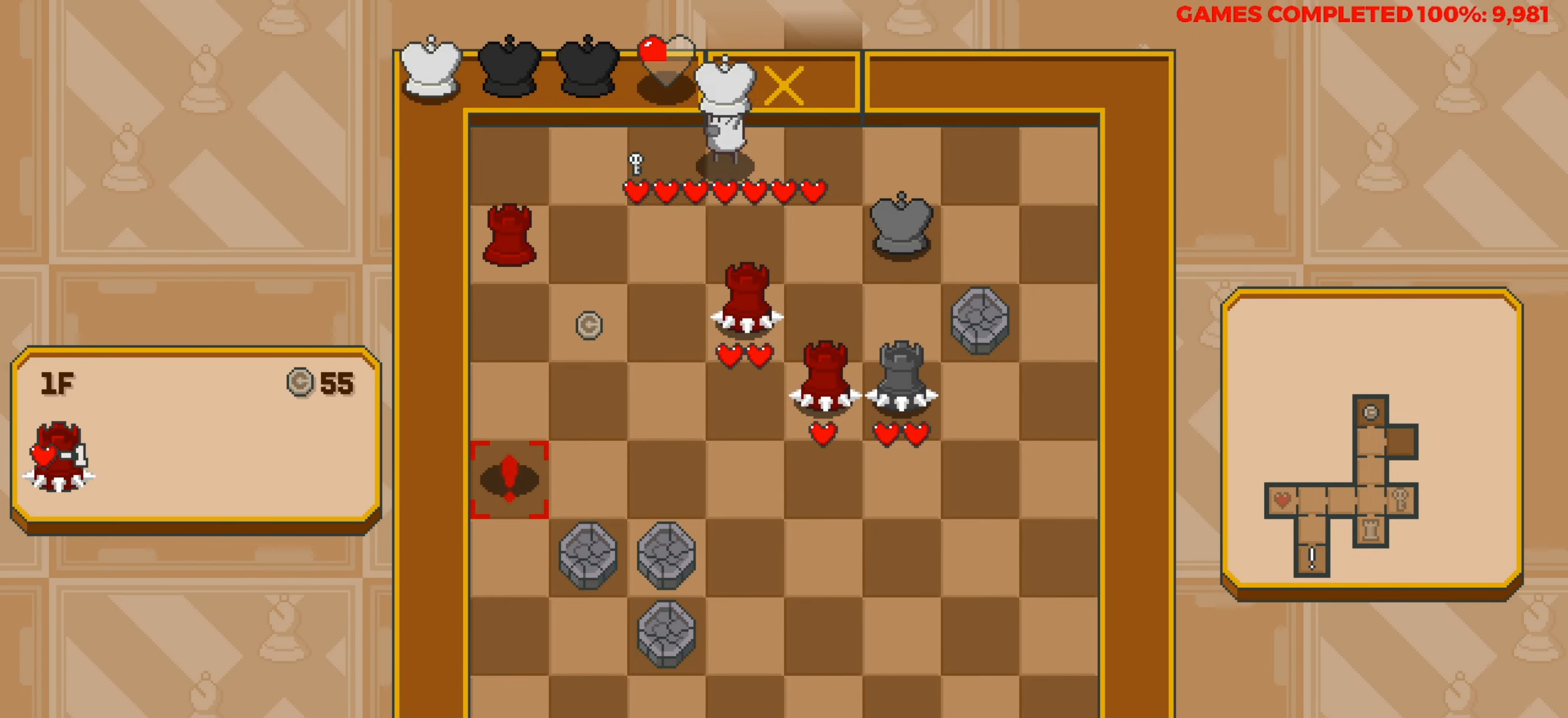
{"keys": [], "events": [[133, "left", "up"], [366, "left", "down"], [500, "left", "up"]]}
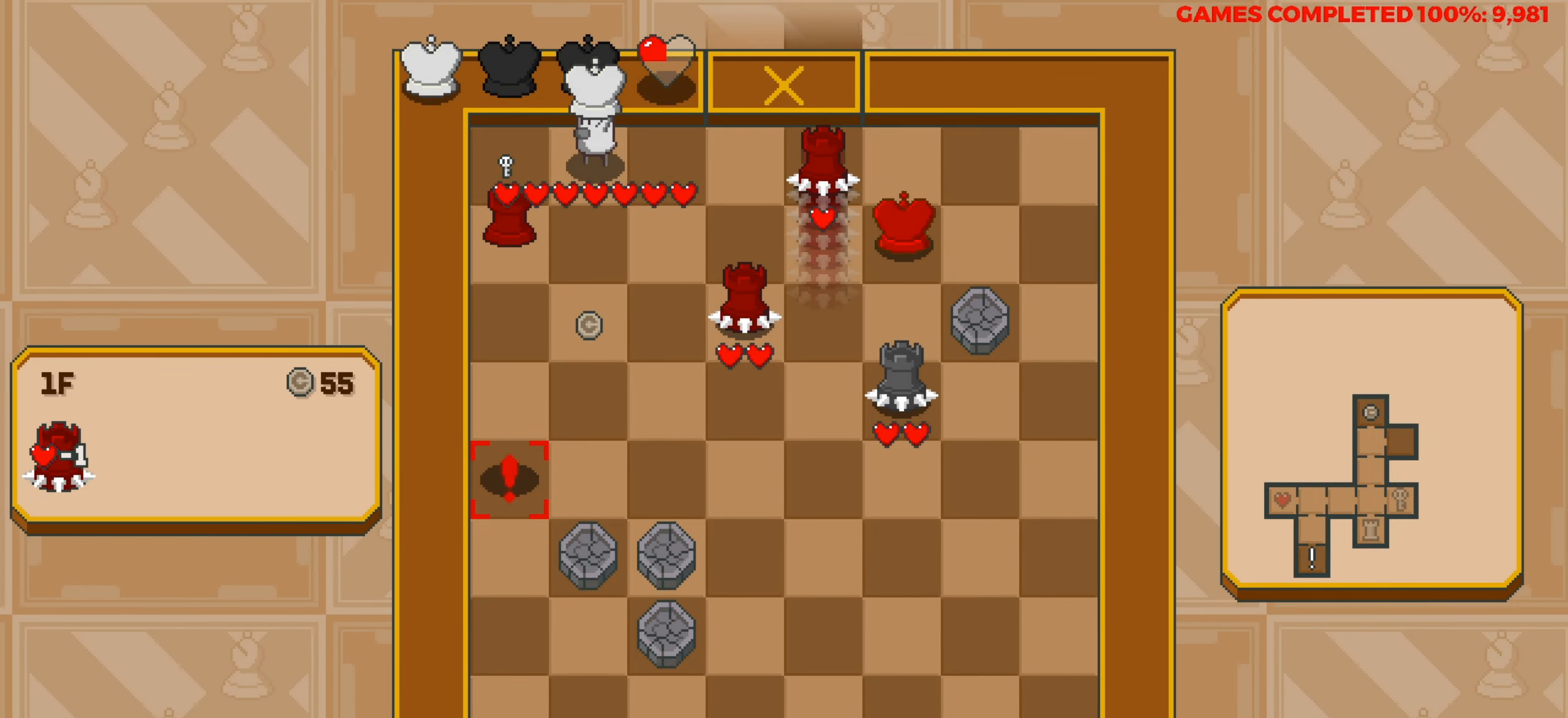
{"keys": [], "events": []}
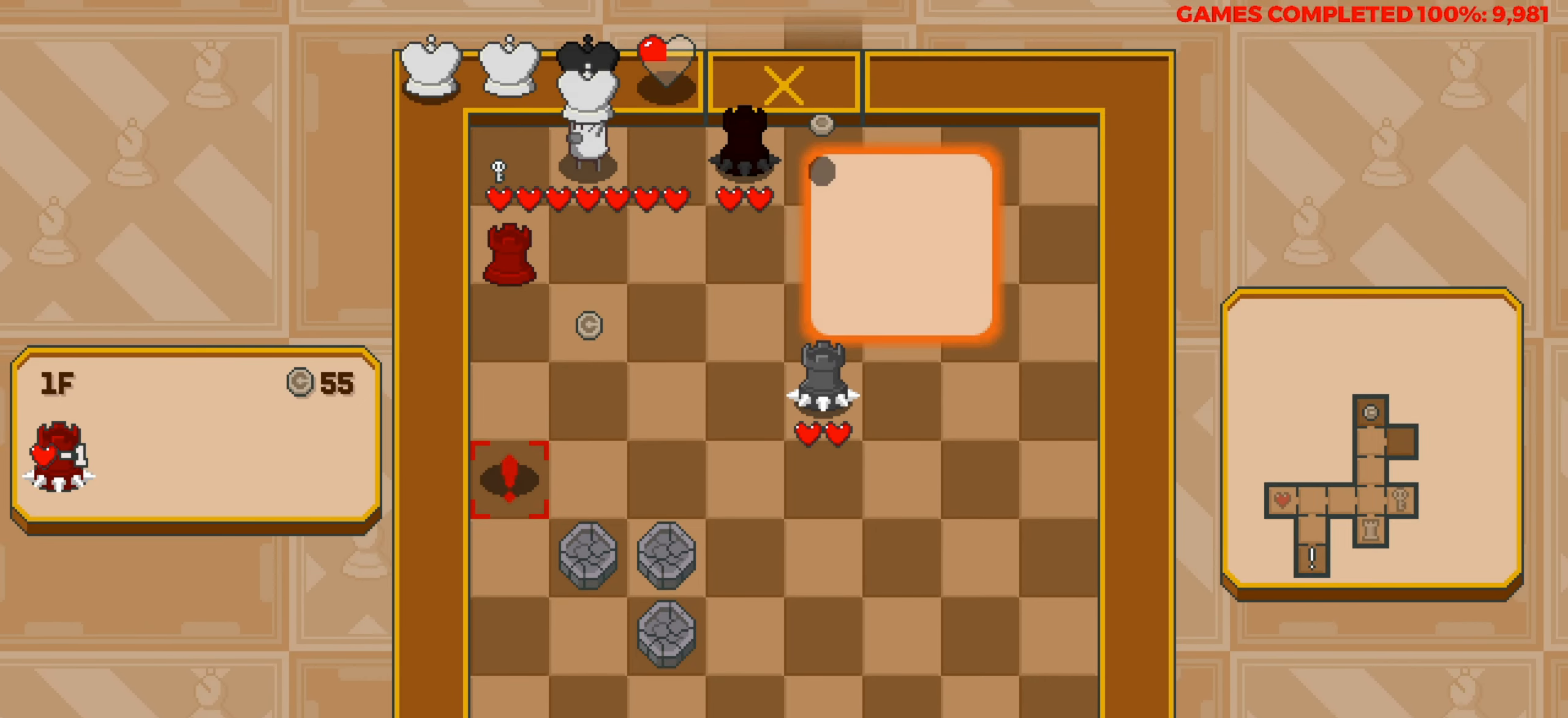
{"keys": ["down"], "events": [[250, "down", "down"], [350, "down", "up"], [483, "down", "down"]]}
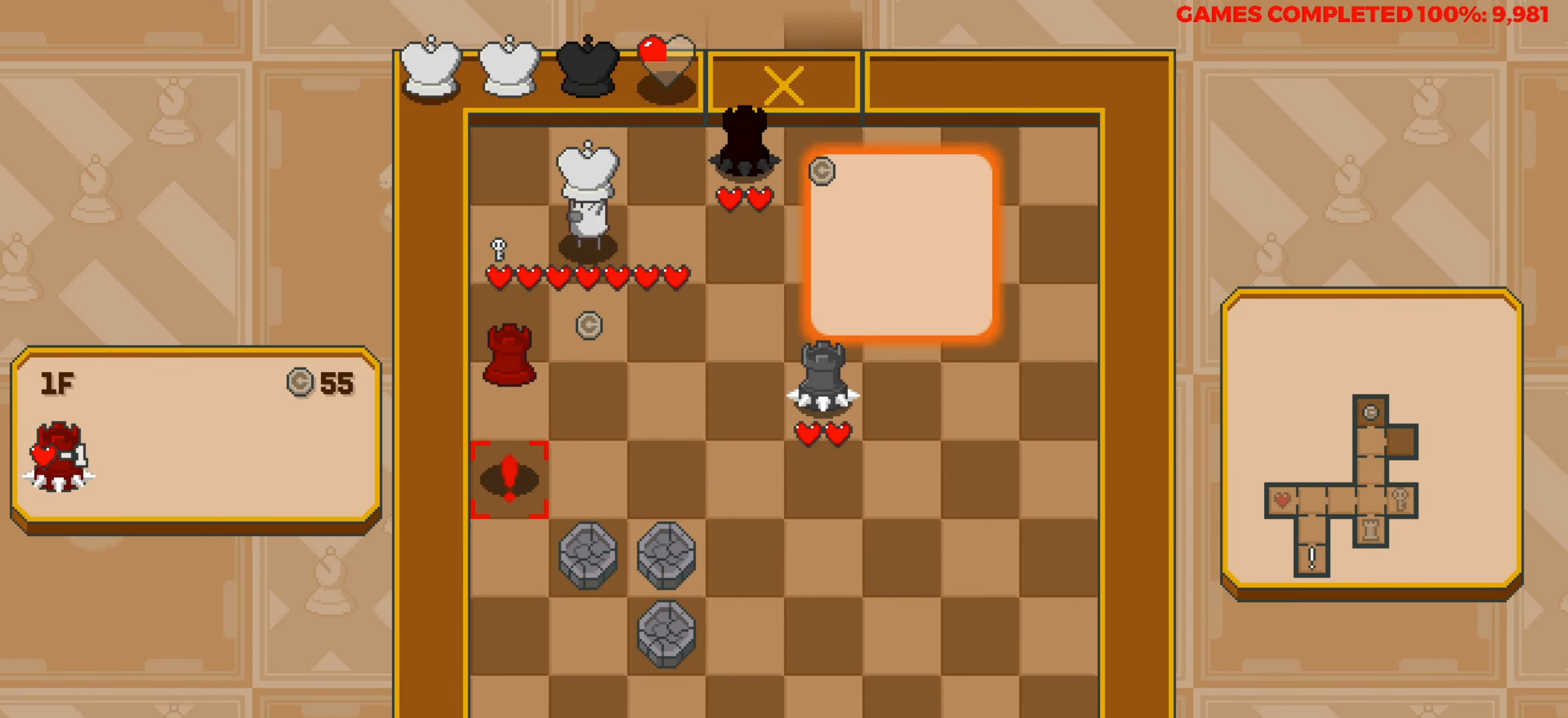
{"keys": ["up"], "events": [[83, "down", "up"], [450, "up", "down"]]}
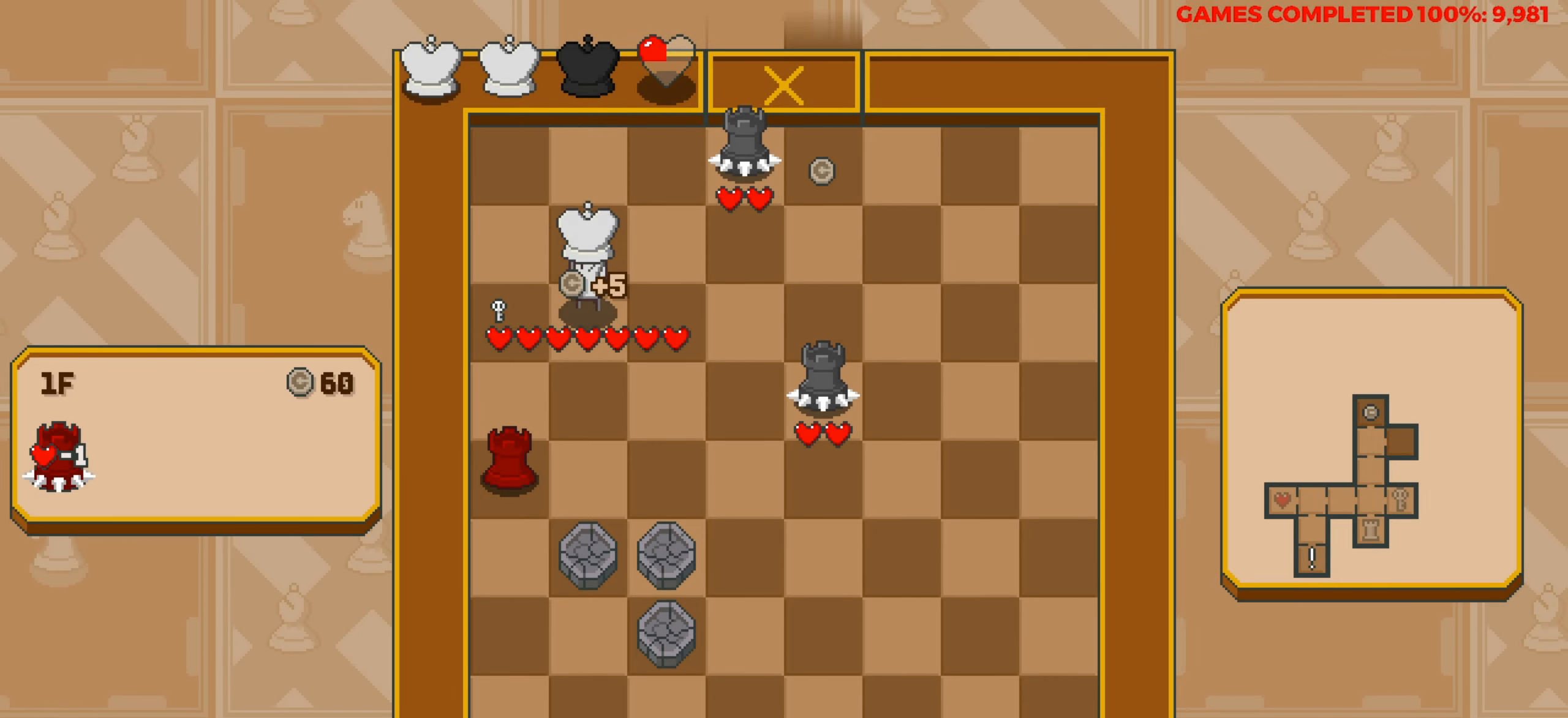
{"keys": [], "events": [[50, "up", "up"]]}
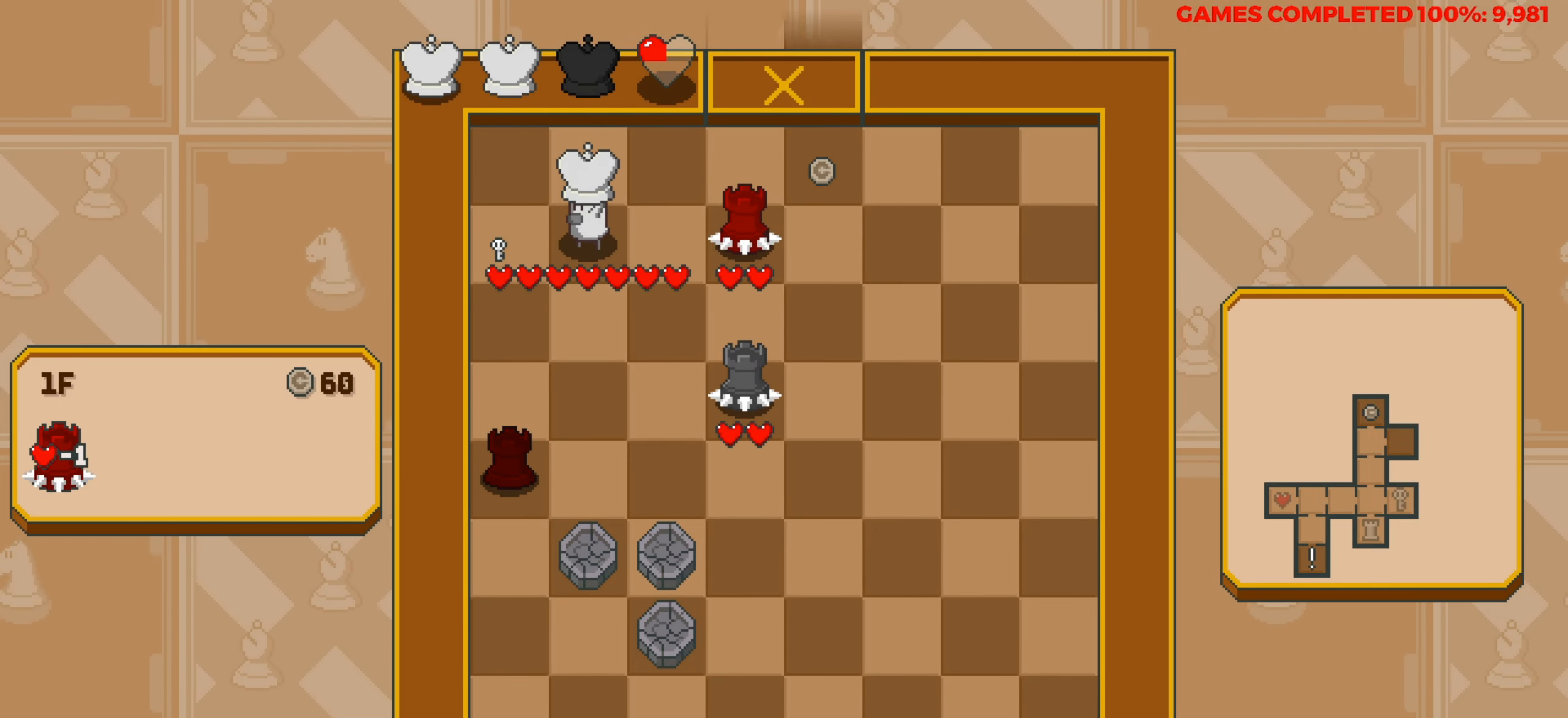
{"keys": ["right"], "events": [[250, "up", "down"], [483, "right", "down"], [483, "up", "up"]]}
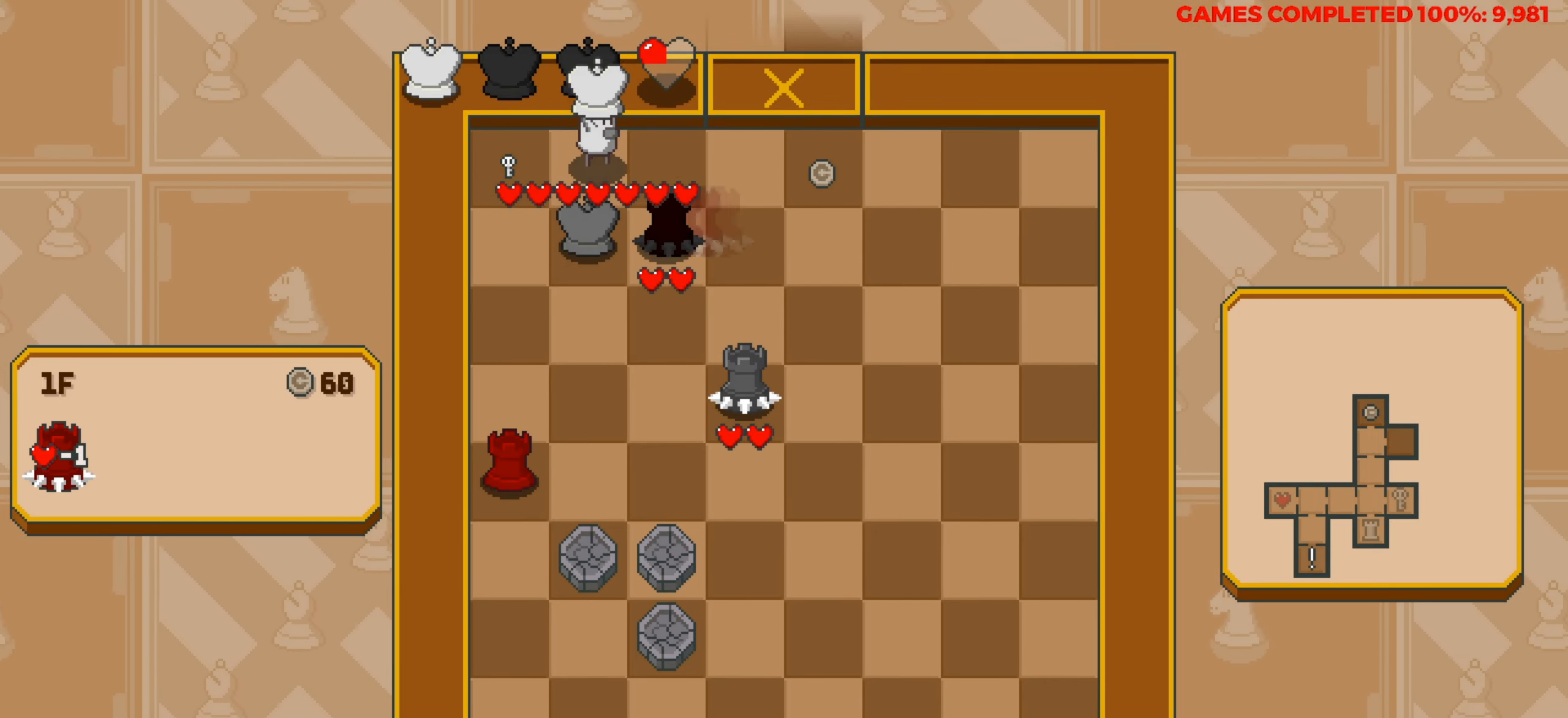
{"keys": ["right"], "events": []}
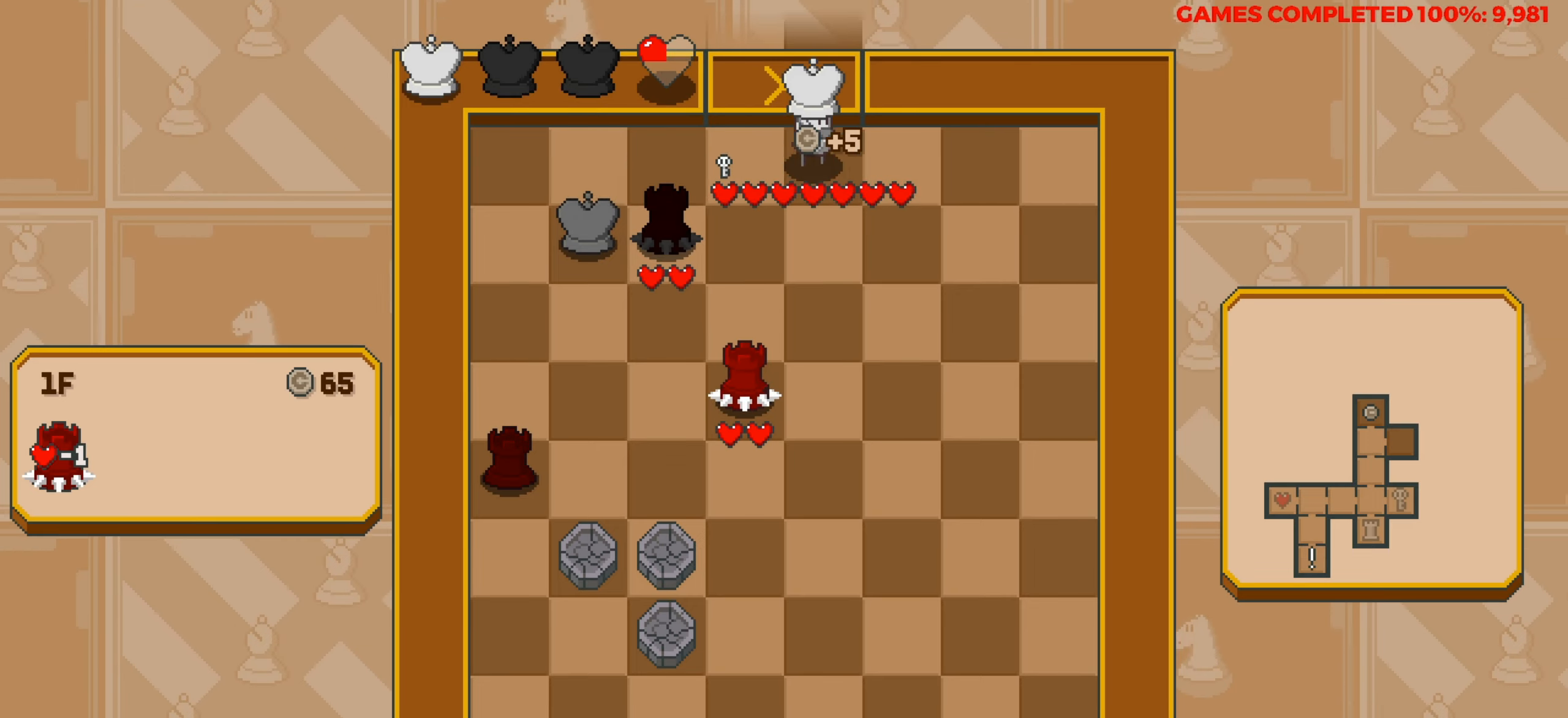
{"keys": [], "events": [[383, "right", "up"]]}
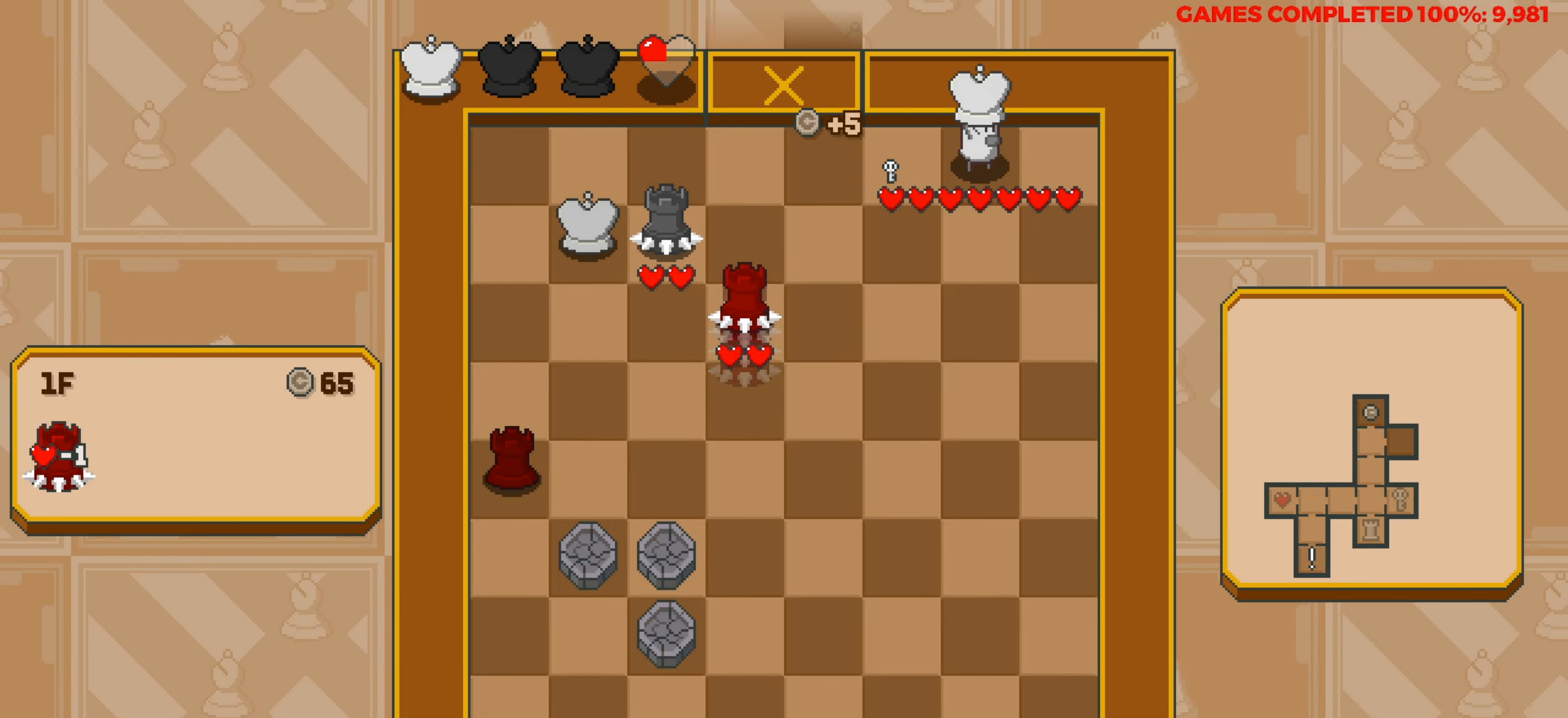
{"keys": ["left"], "events": [[250, "left", "down"], [400, "left", "up"], [483, "left", "down"]]}
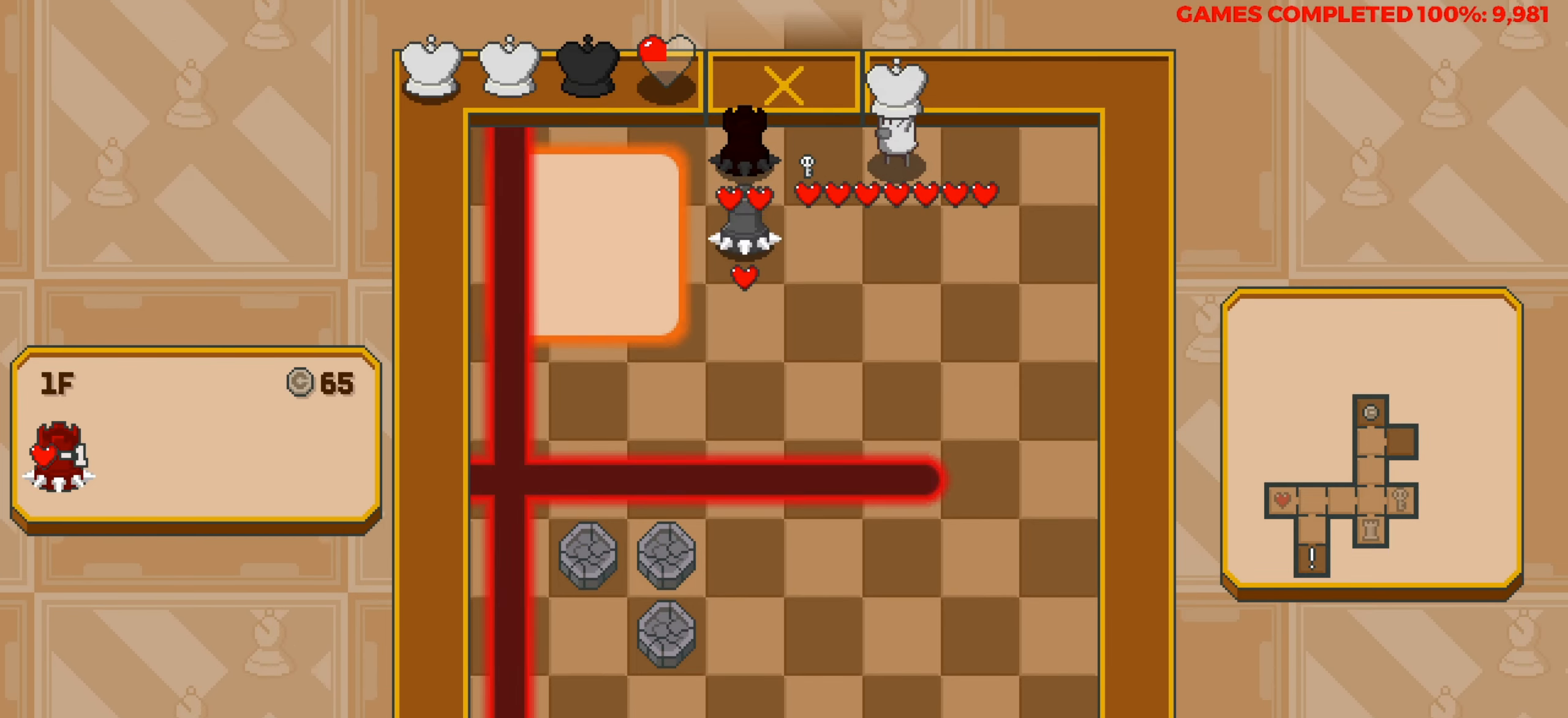
{"keys": ["right"], "events": [[33, "left", "up"], [183, "right", "down"]]}
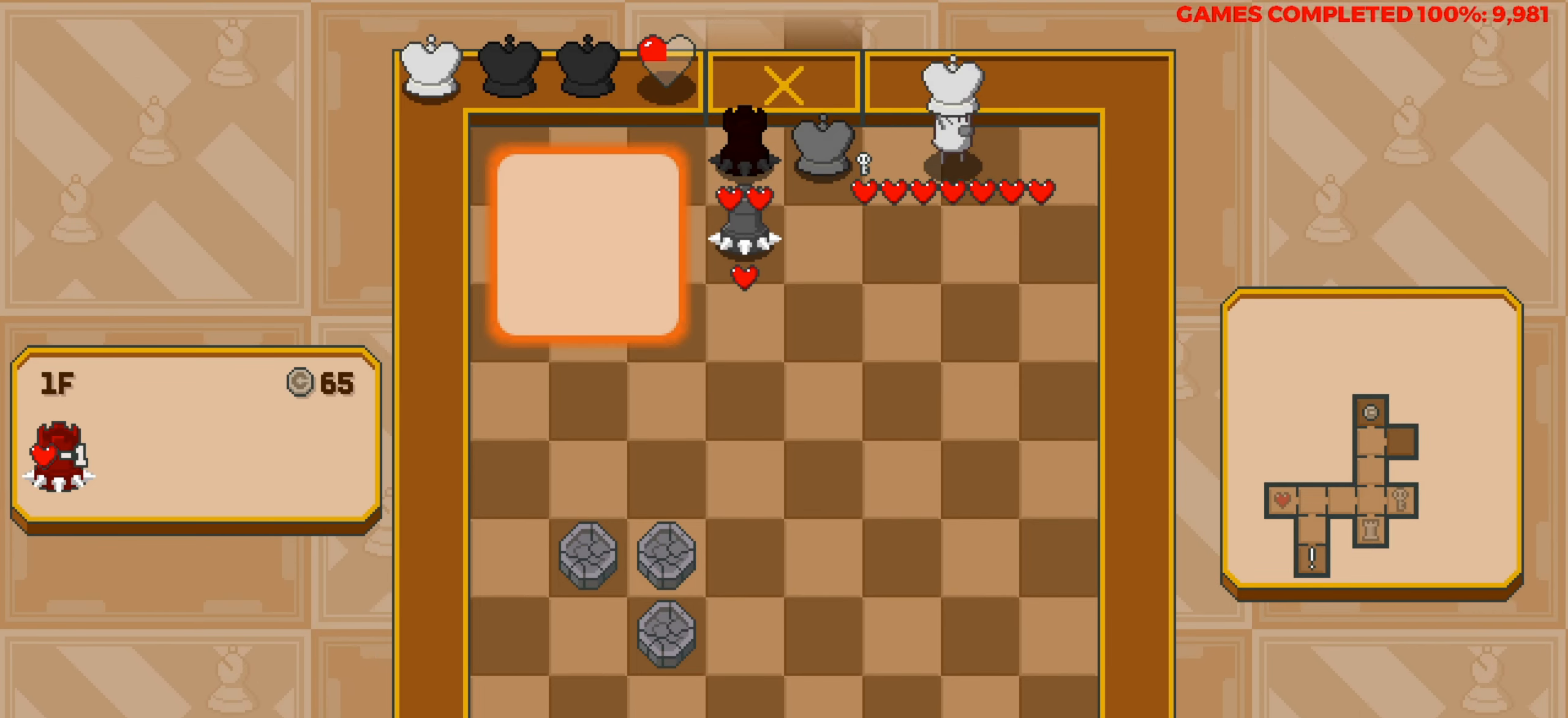
{"keys": ["down"], "events": [[283, "right", "up"], [383, "down", "down"]]}
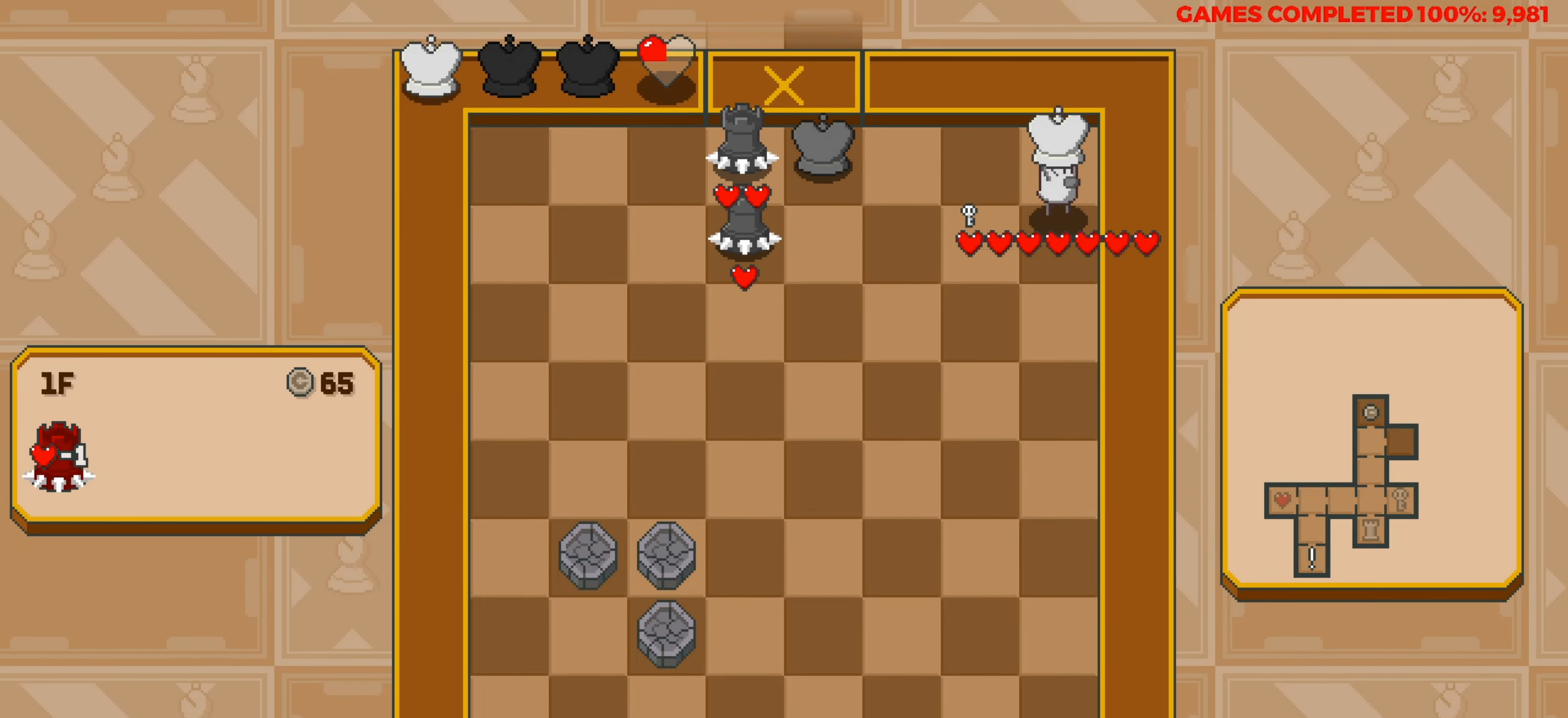
{"keys": ["down"], "events": [[66, "down", "up"], [350, "down", "down"]]}
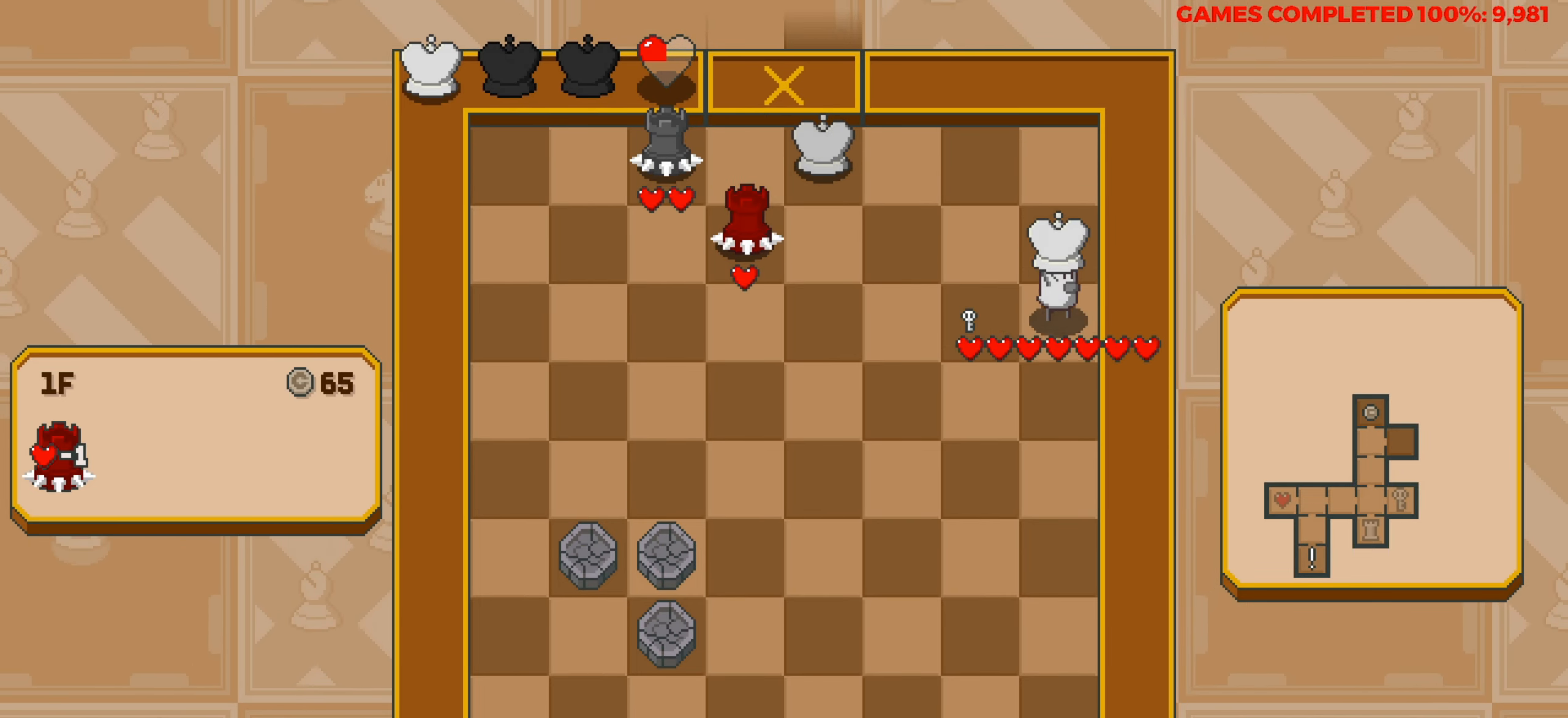
{"keys": [], "events": [[416, "down", "up"]]}
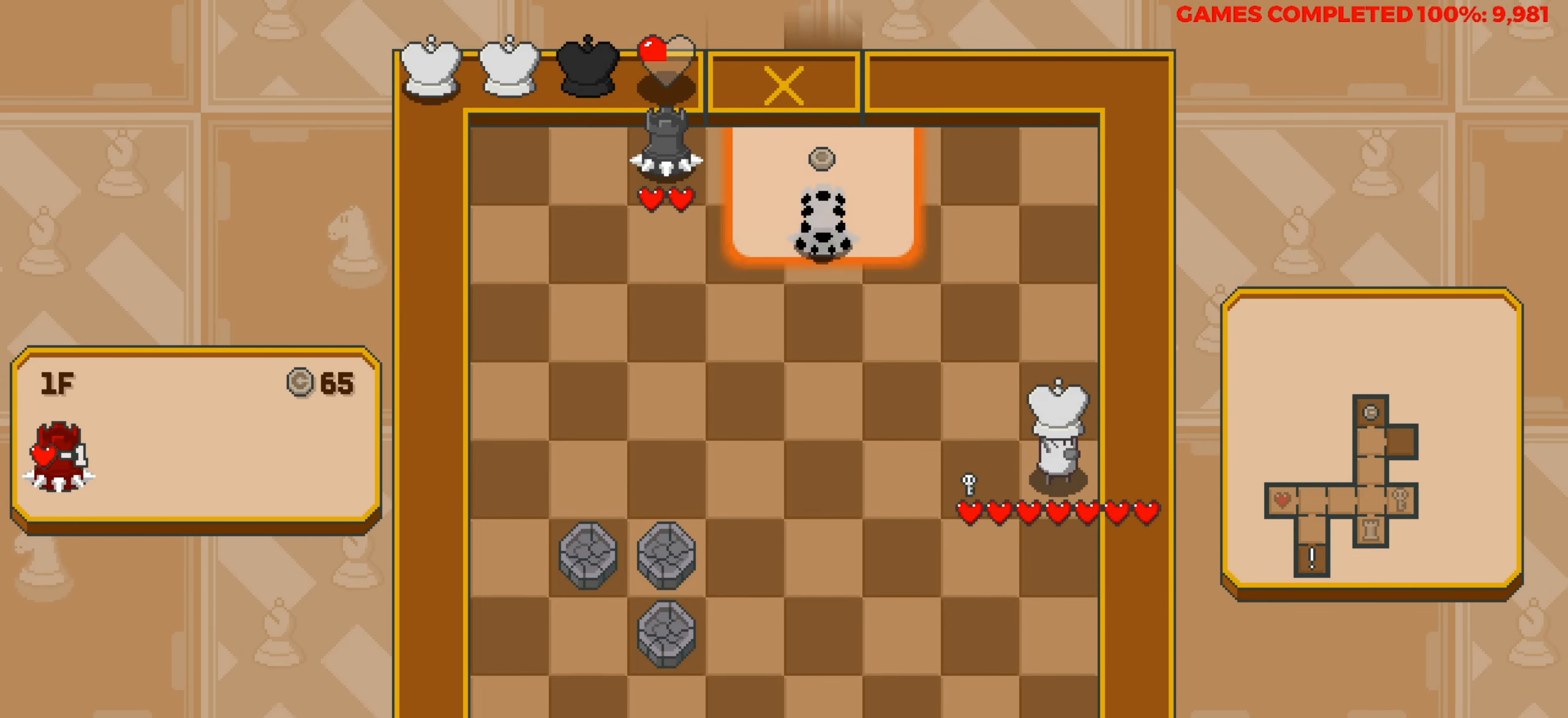
{"keys": [], "events": []}
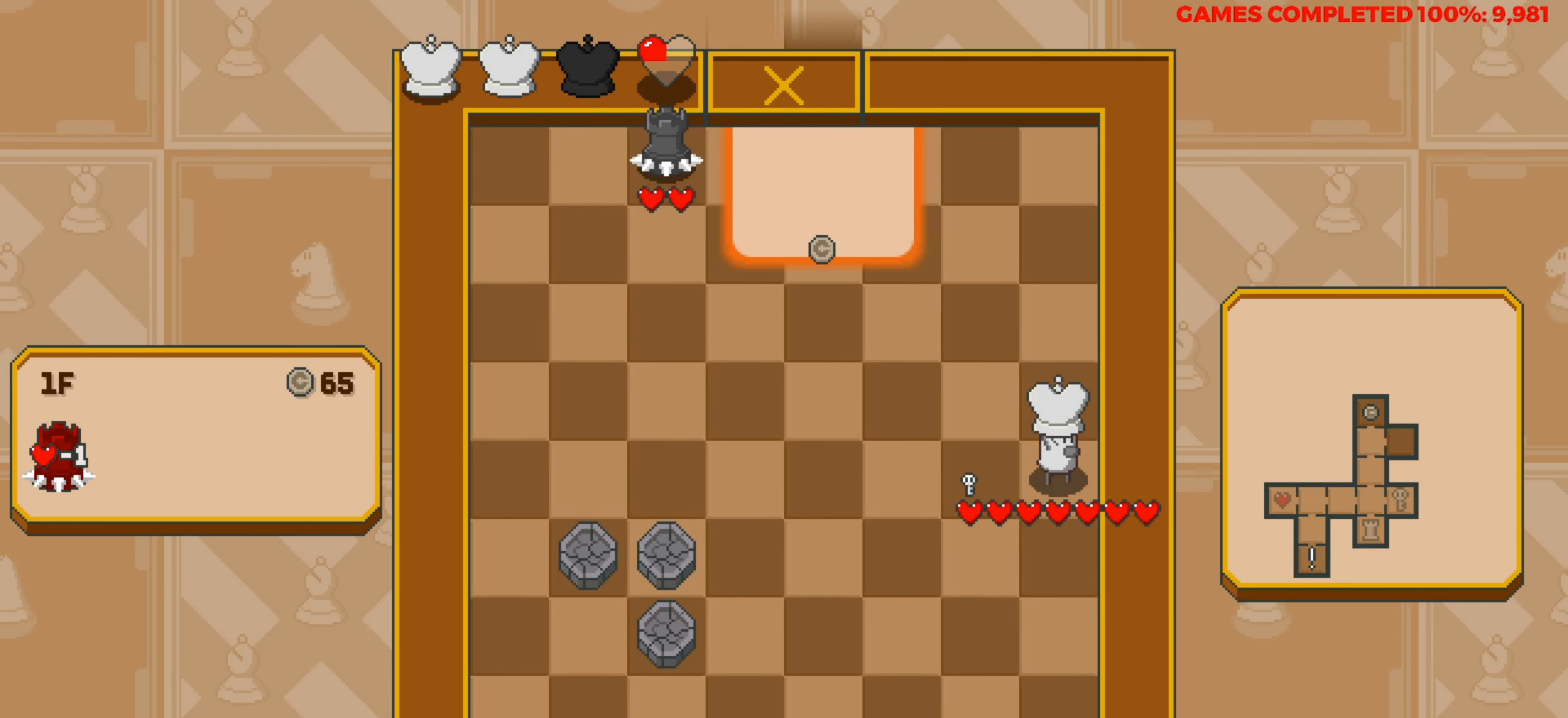
{"keys": ["up"], "events": [[16, "up", "down"]]}
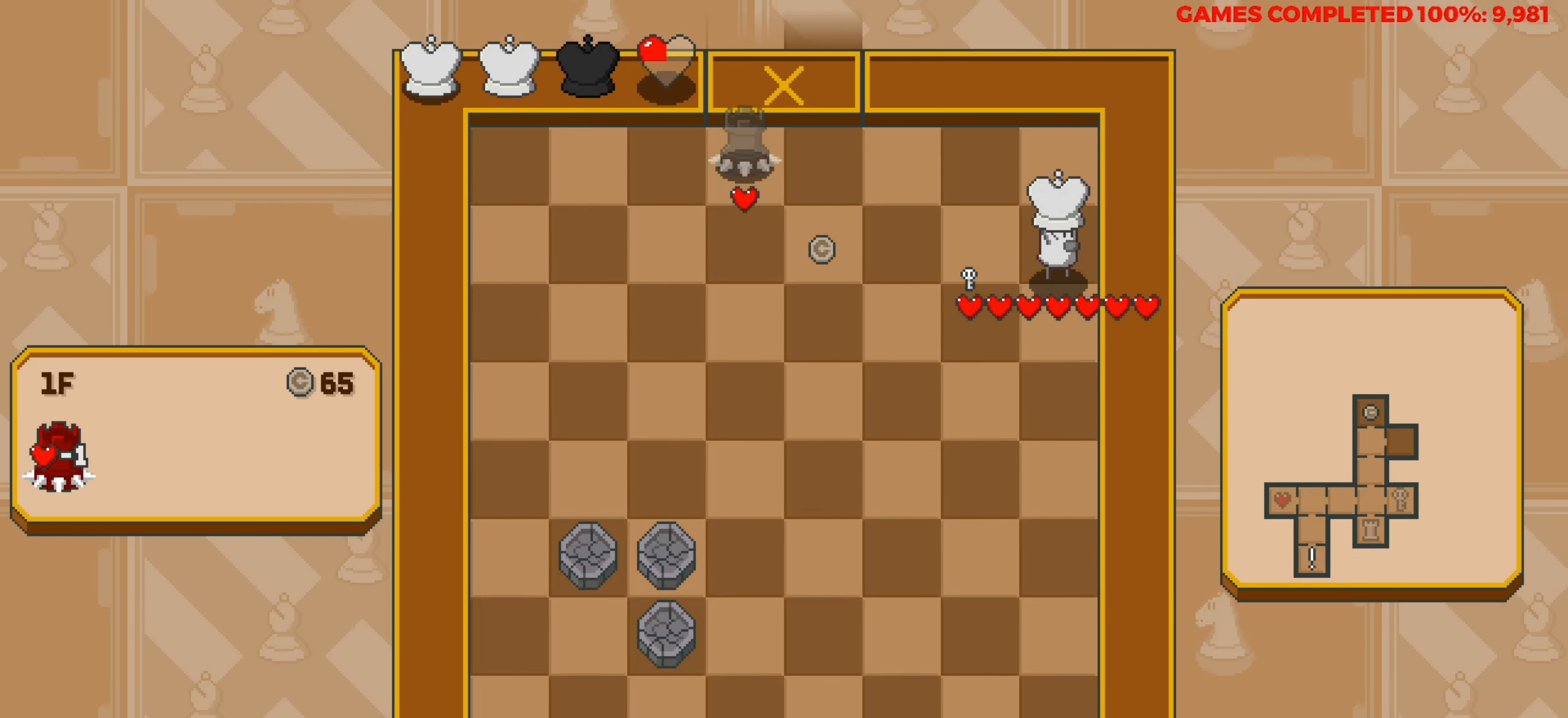
{"keys": [], "events": [[33, "up", "up"]]}
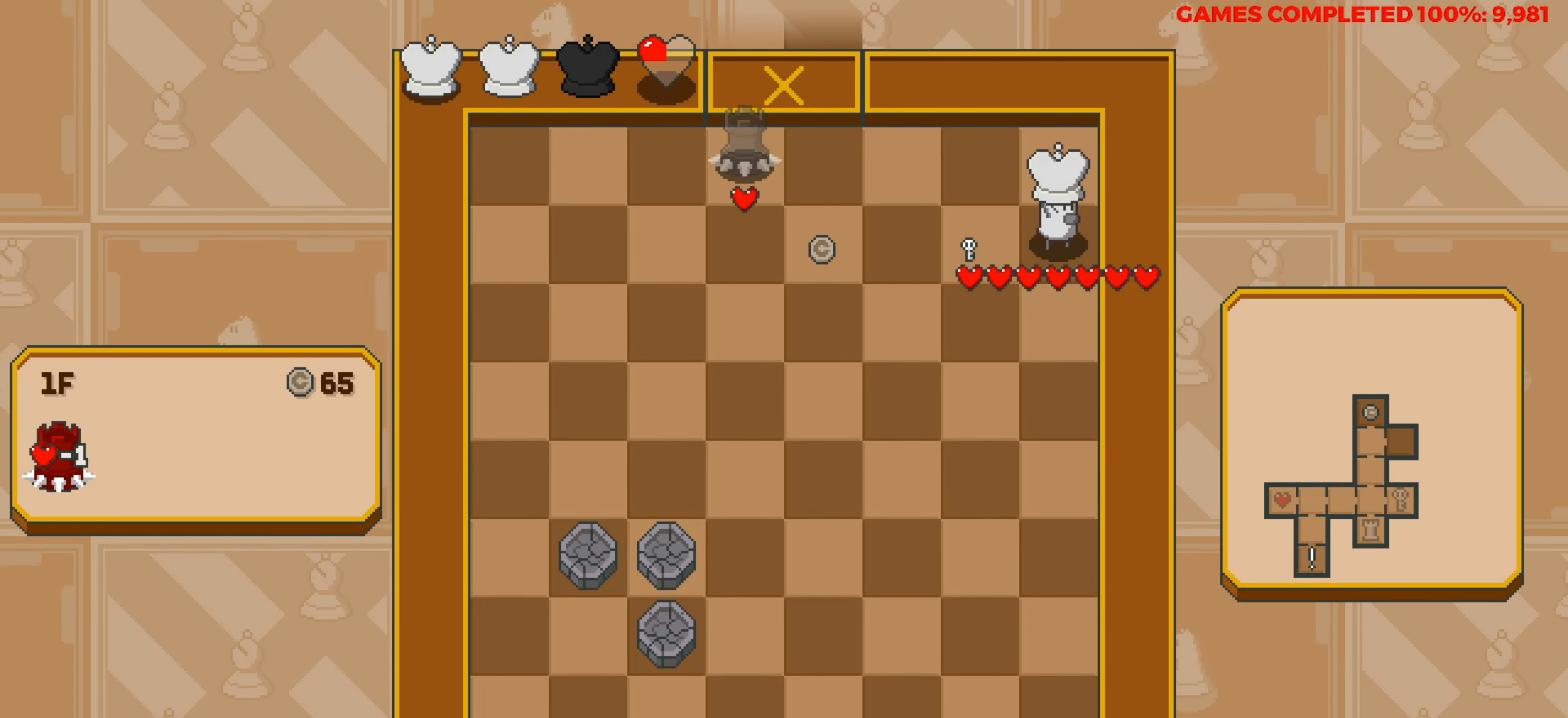
{"keys": ["up"], "events": [[150, "left", "down"], [233, "left", "up"], [466, "up", "down"]]}
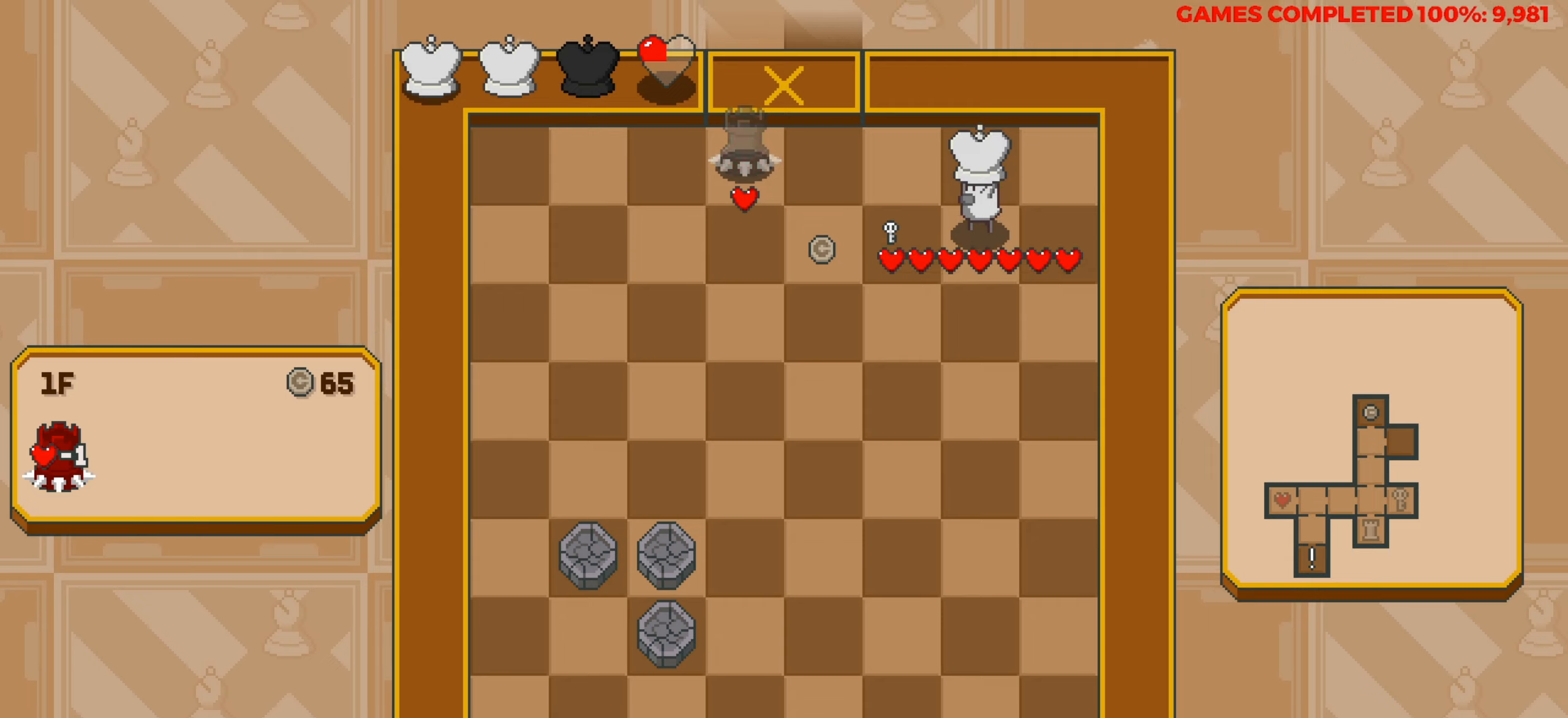
{"keys": [], "events": [[116, "up", "up"], [200, "down", "down"], [450, "down", "up"]]}
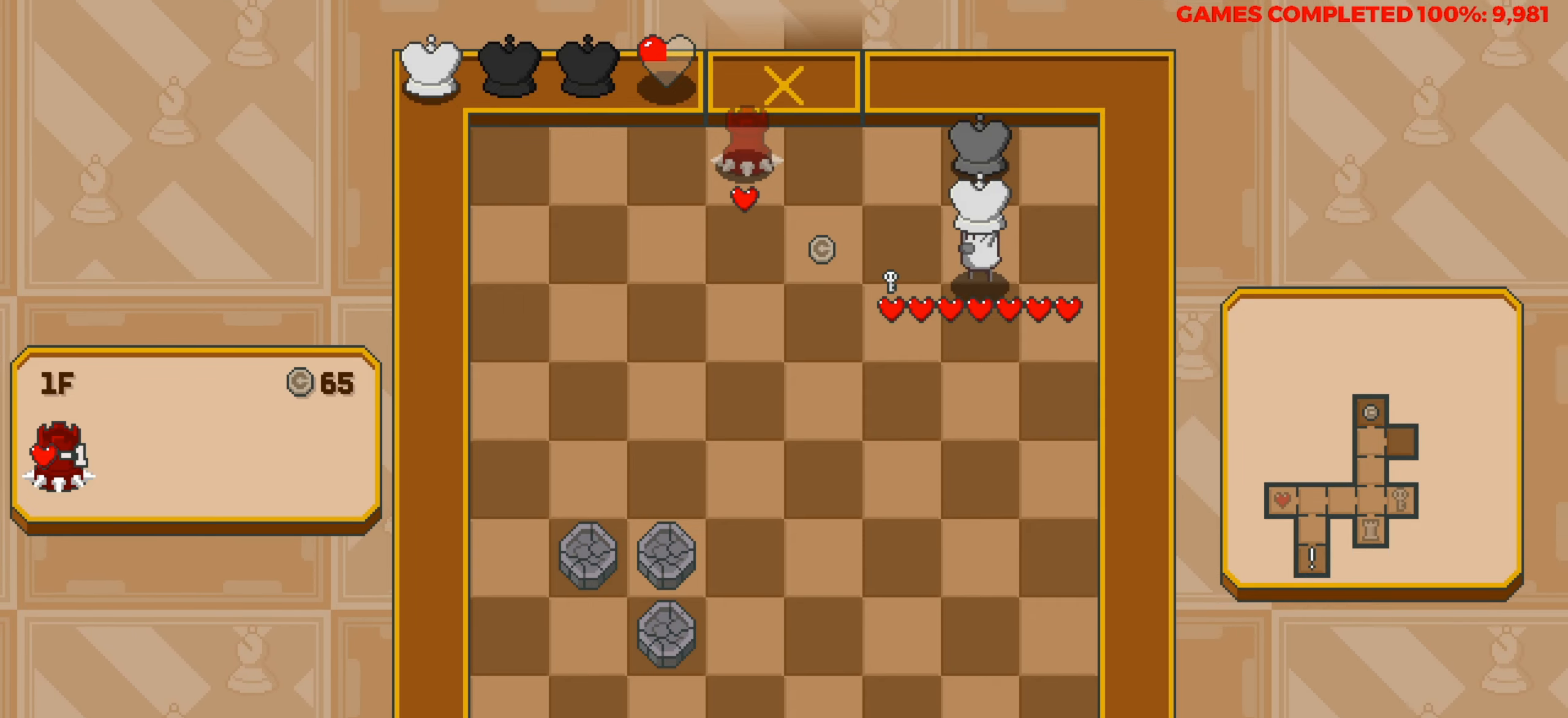
{"keys": ["left"], "events": [[216, "down", "down"], [366, "down", "up"], [450, "left", "down"]]}
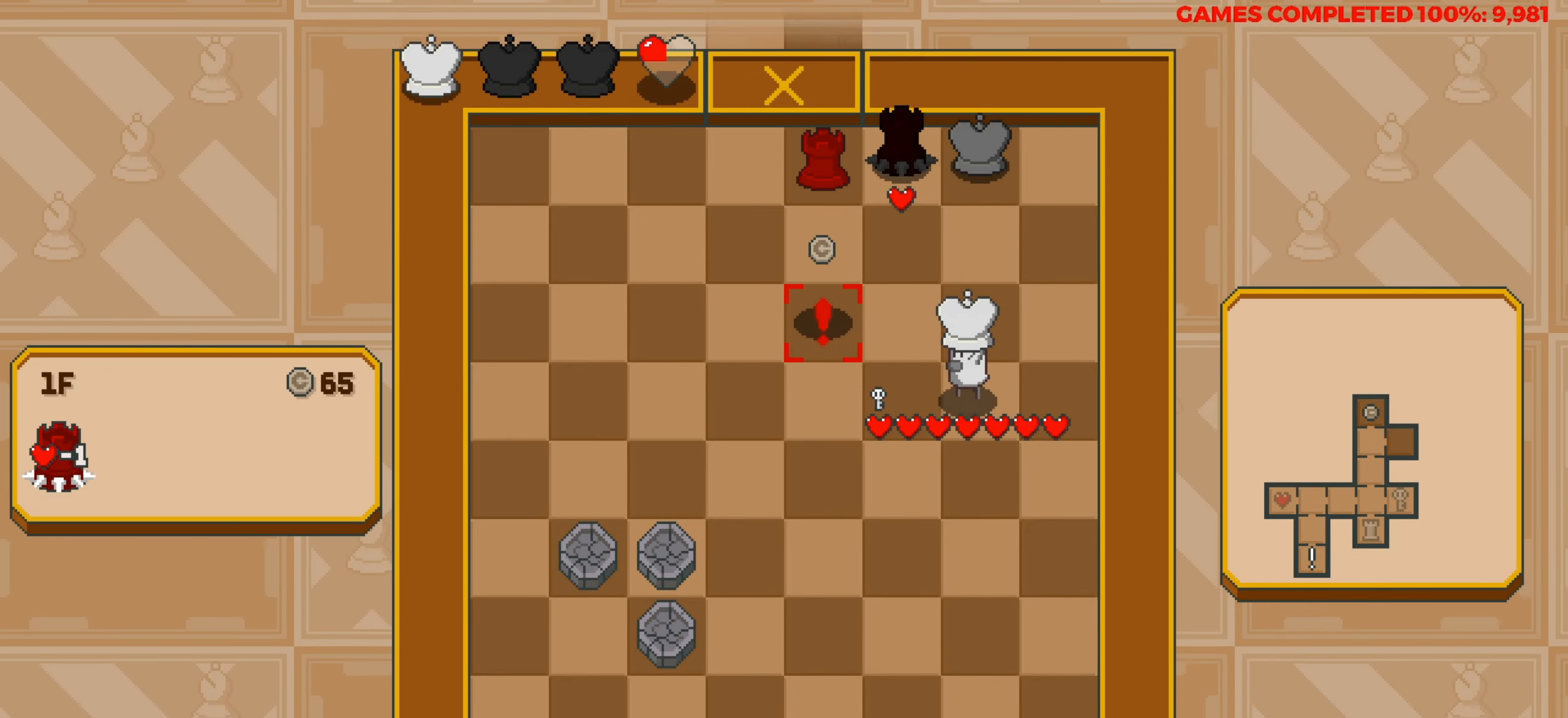
{"keys": ["left"], "events": []}
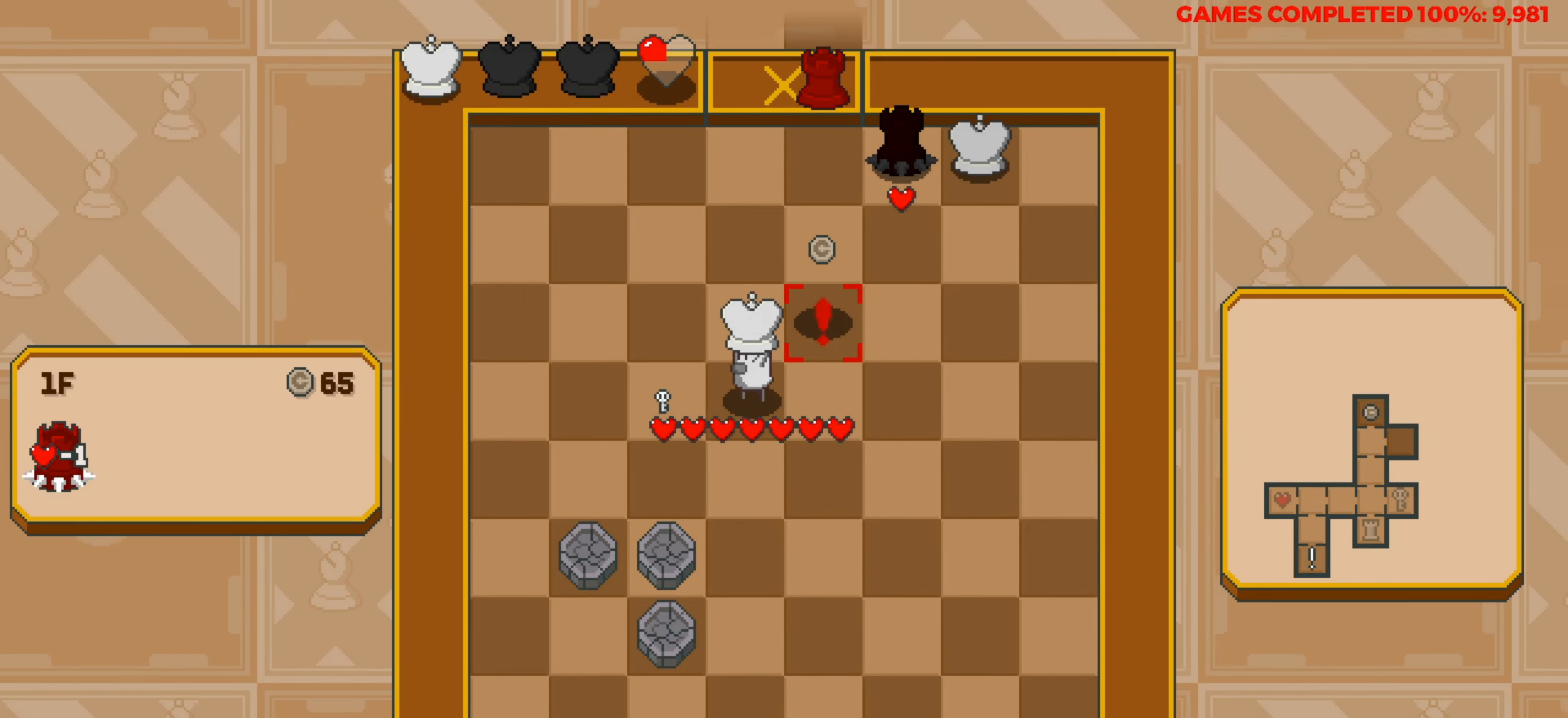
{"keys": ["up"], "events": [[250, "left", "up"], [433, "up", "down"]]}
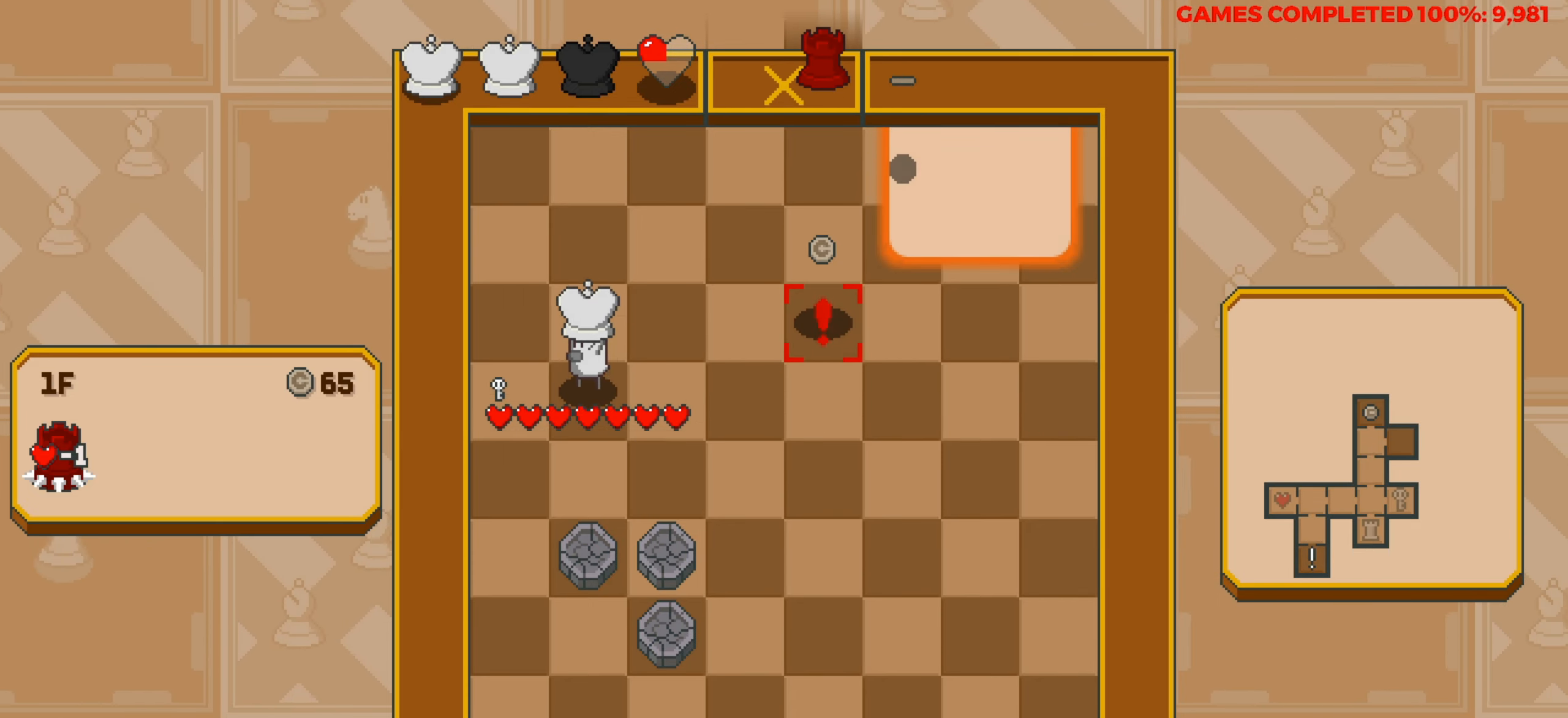
{"keys": ["right"], "events": [[316, "up", "up"], [416, "right", "down"]]}
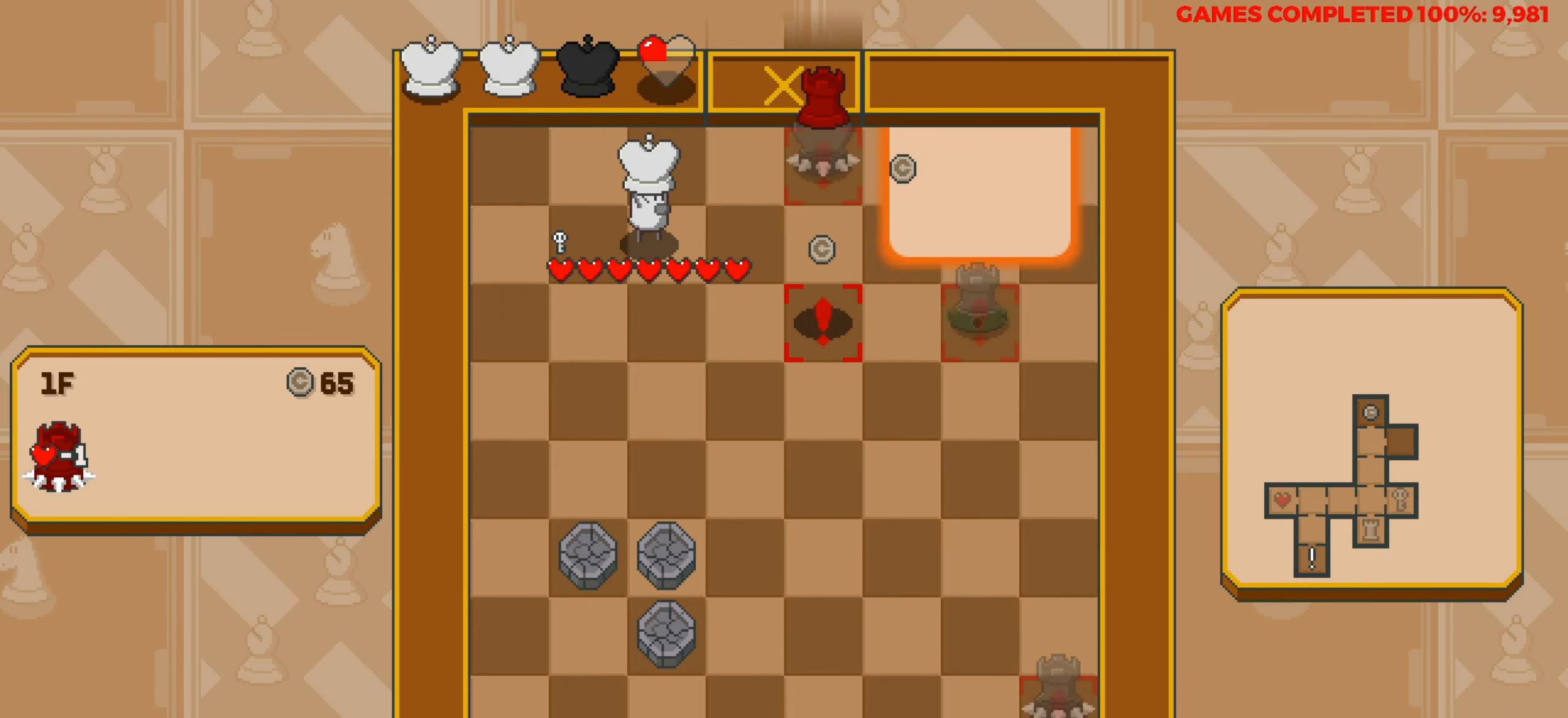
{"keys": [], "events": [[100, "right", "up"]]}
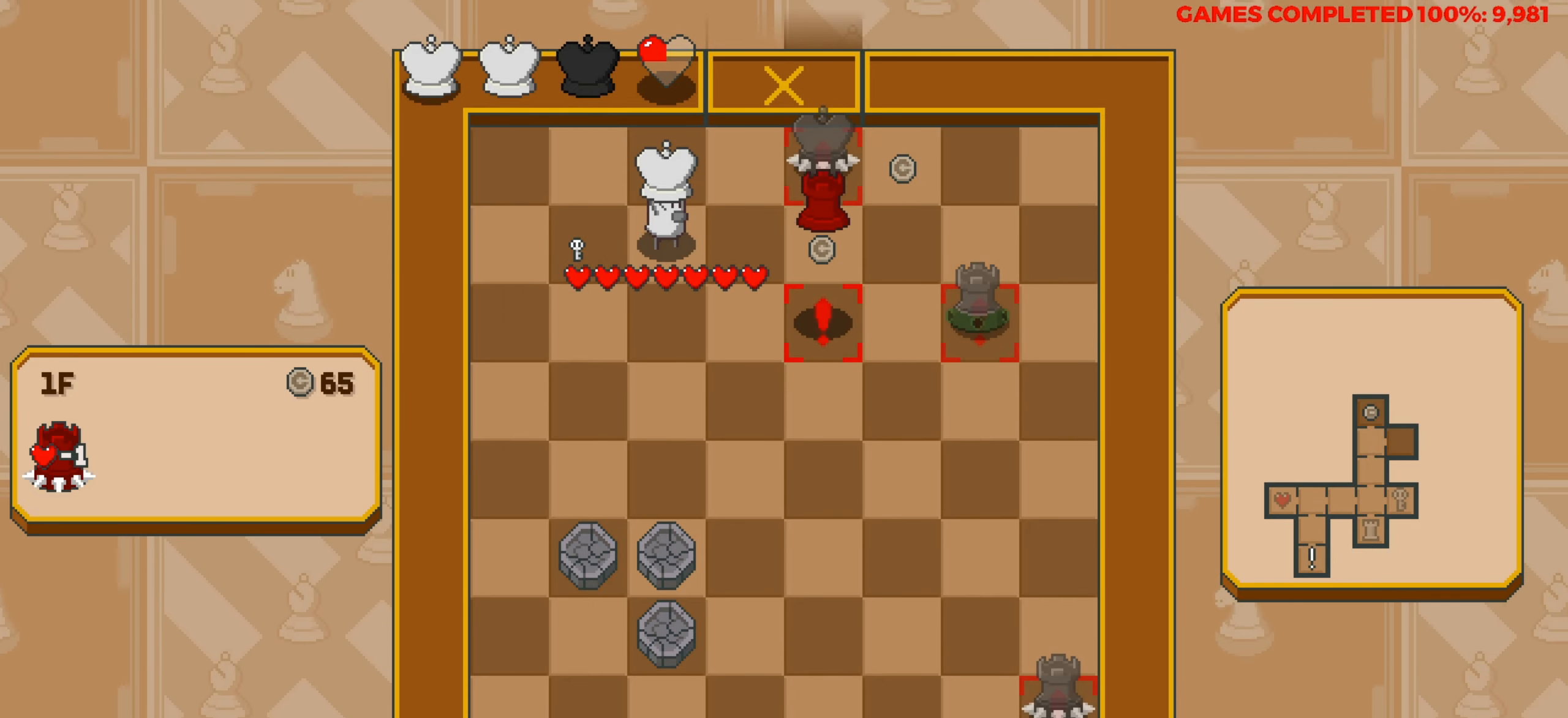
{"keys": ["left"], "events": [[16, "right", "down"], [116, "right", "up"], [200, "right", "down"], [300, "right", "up"], [400, "left", "down"]]}